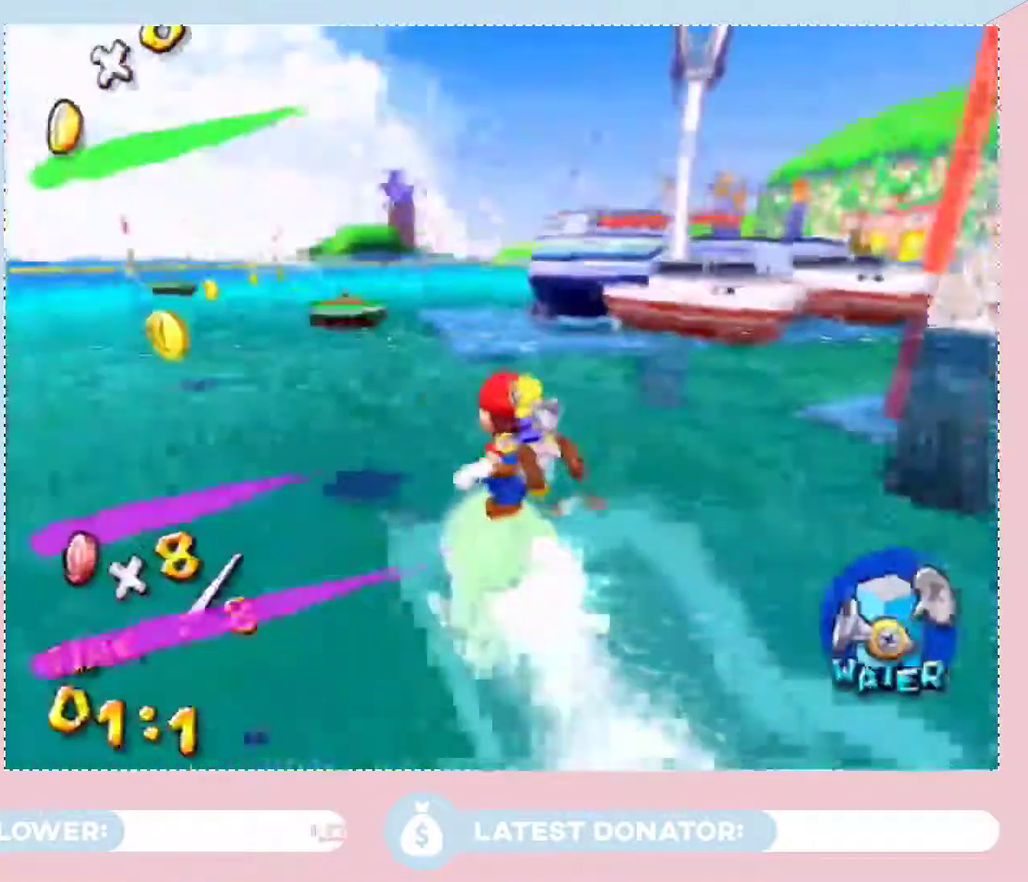
Gameplay with a controller (Nintendo layout); each line is a JSON object with the inputs held at the frame after it. "events" lists button and stick changes between this image and that frame as [ms after this image, input, new state], when the widget could be followed in between. Not read: L3 R2 R3.
{"buttons": [], "left_stick": "up", "right_stick": "center", "events": [[117, "left_stick", "up-right"], [317, "left_stick", "up"]]}
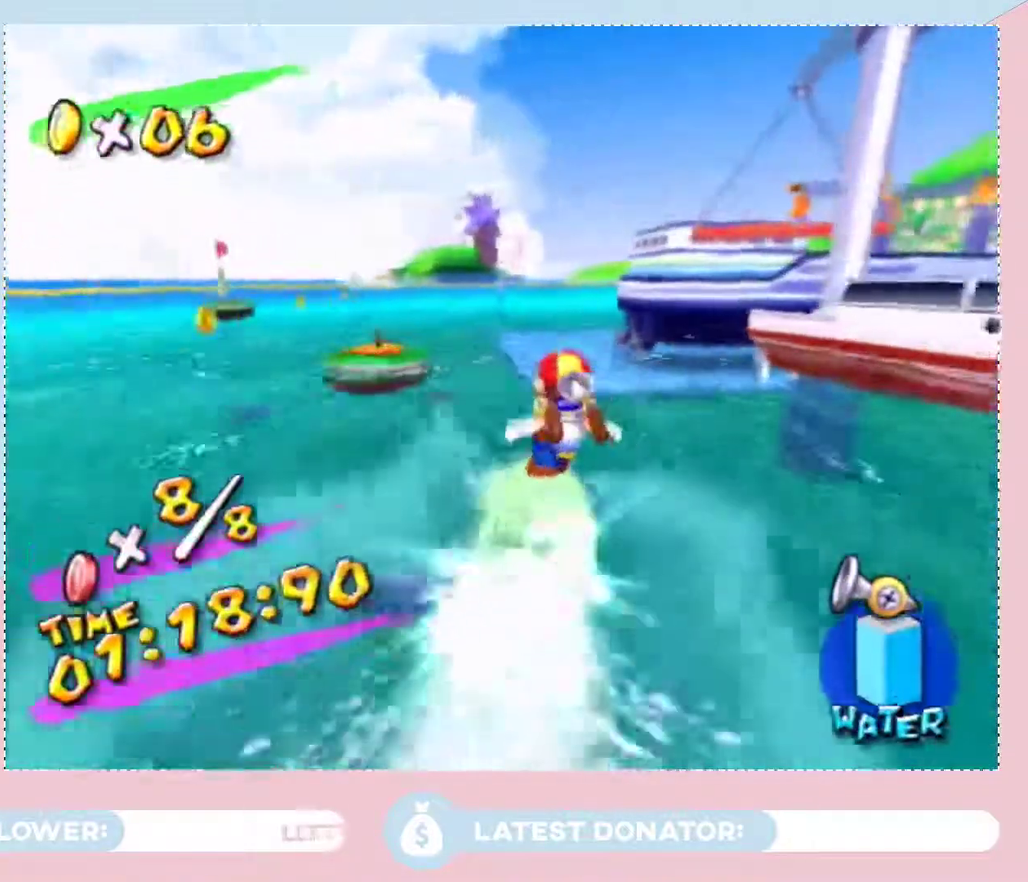
{"buttons": [], "left_stick": "up-left", "right_stick": "center", "events": [[333, "left_stick", "up-left"]]}
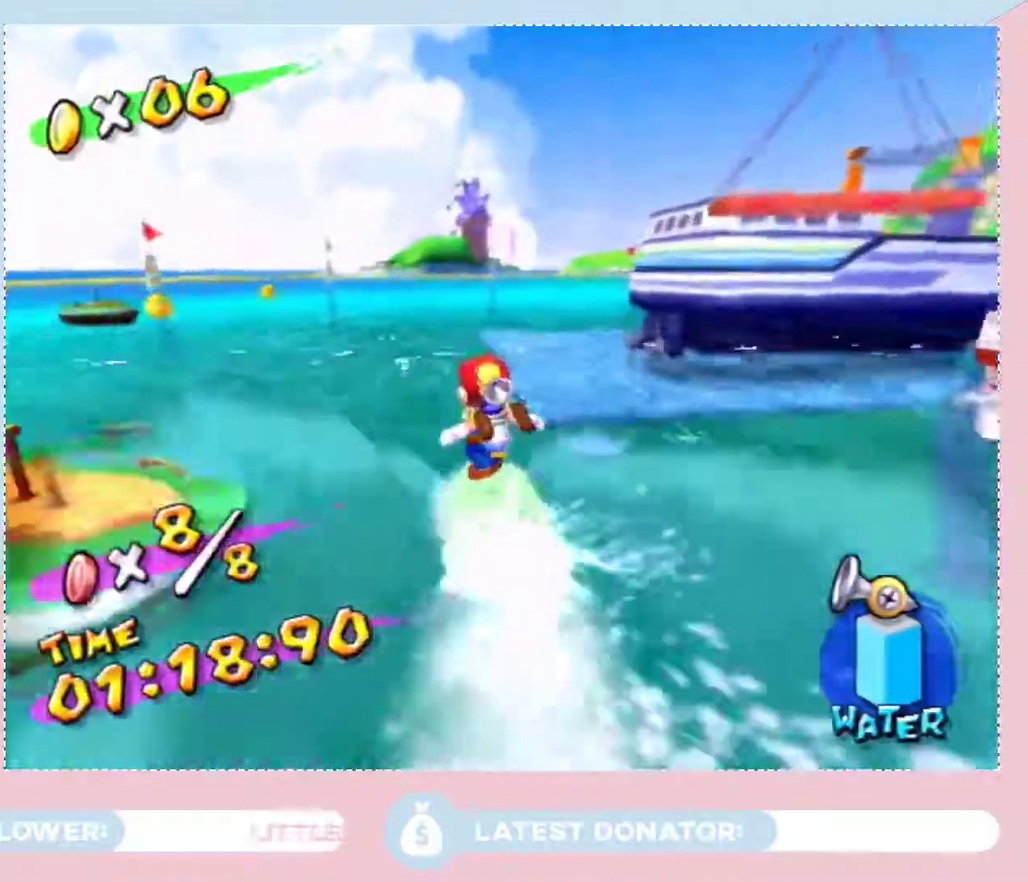
{"buttons": [], "left_stick": "up", "right_stick": "center", "events": [[33, "left_stick", "up"]]}
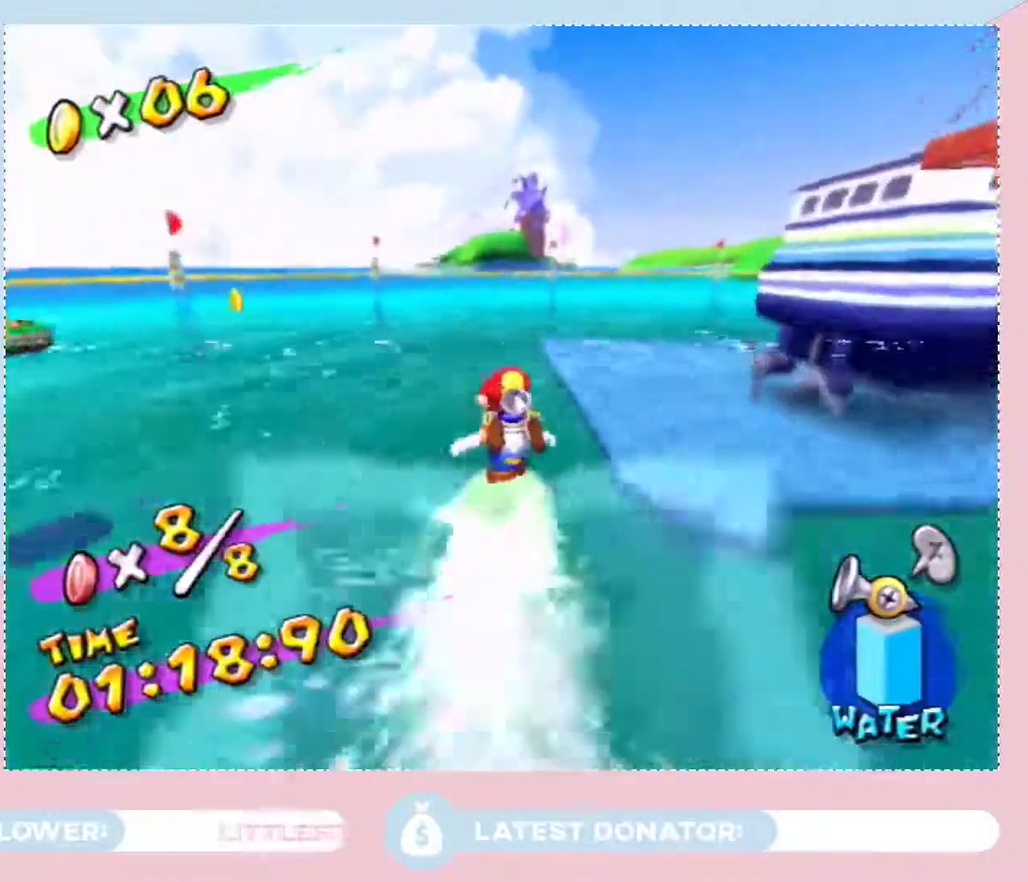
{"buttons": [], "left_stick": "up-right", "right_stick": "center", "events": [[167, "left_stick", "up-right"], [267, "left_stick", "up"], [417, "left_stick", "up-right"]]}
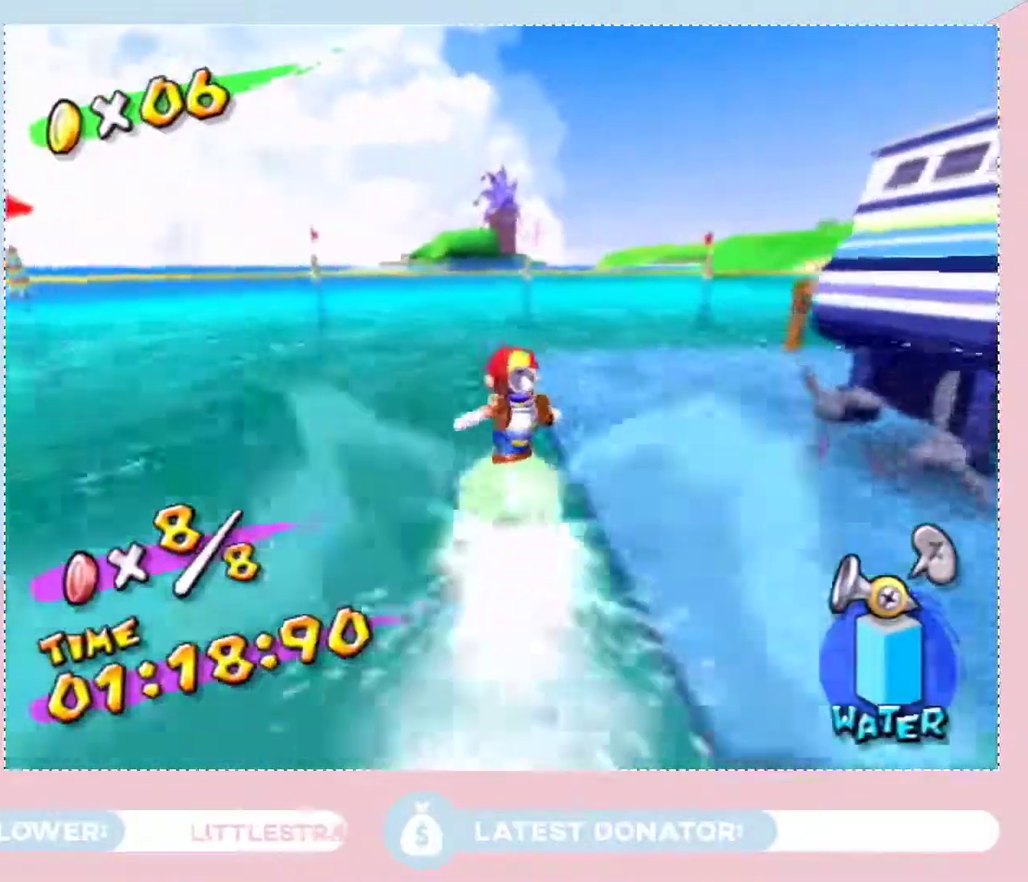
{"buttons": [], "left_stick": "up", "right_stick": "center", "events": [[367, "left_stick", "up"]]}
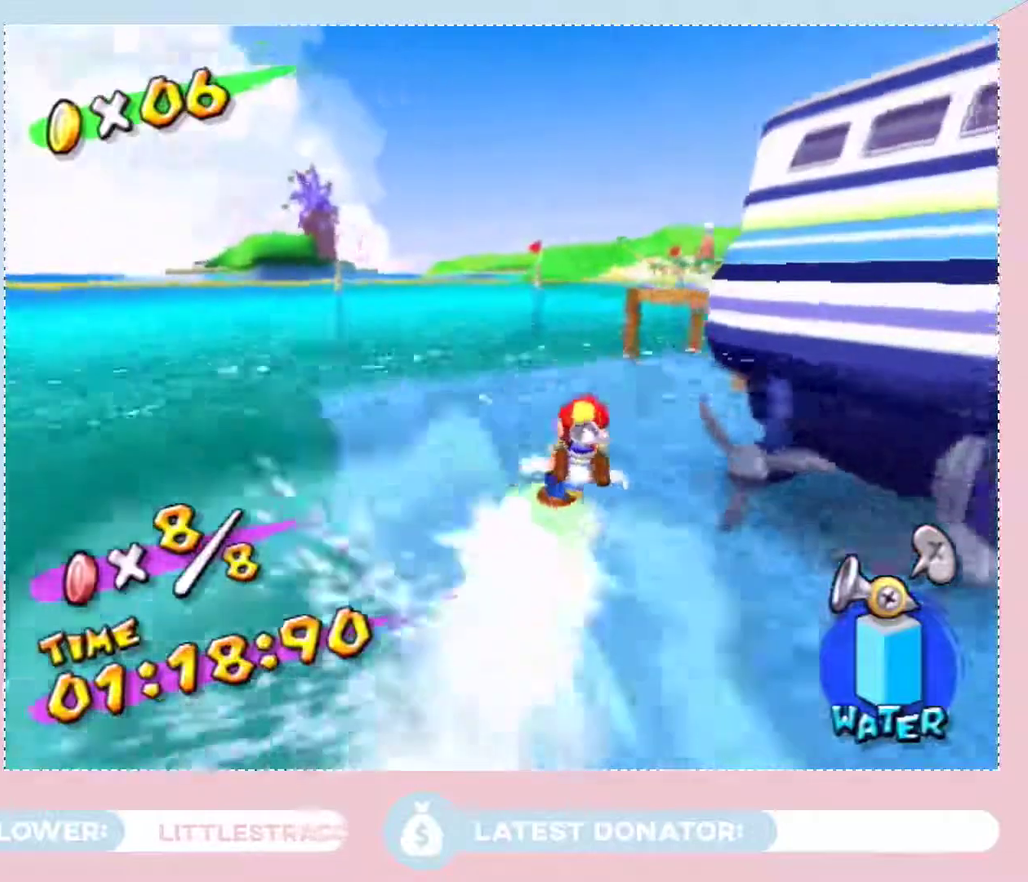
{"buttons": [], "left_stick": "up", "right_stick": "center", "events": [[17, "left_stick", "up-right"], [217, "left_stick", "up"]]}
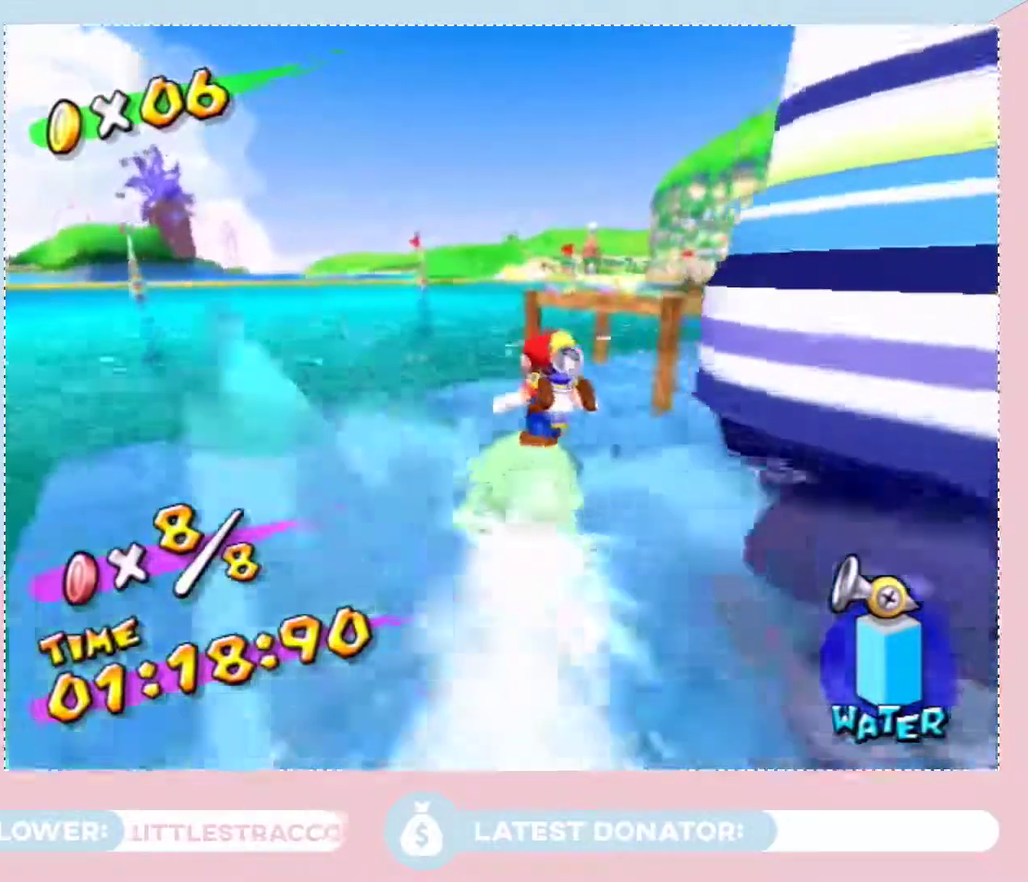
{"buttons": [], "left_stick": "center", "right_stick": "center", "events": [[100, "left_stick", "up-right"], [217, "left_stick", "up"], [367, "left_stick", "center"]]}
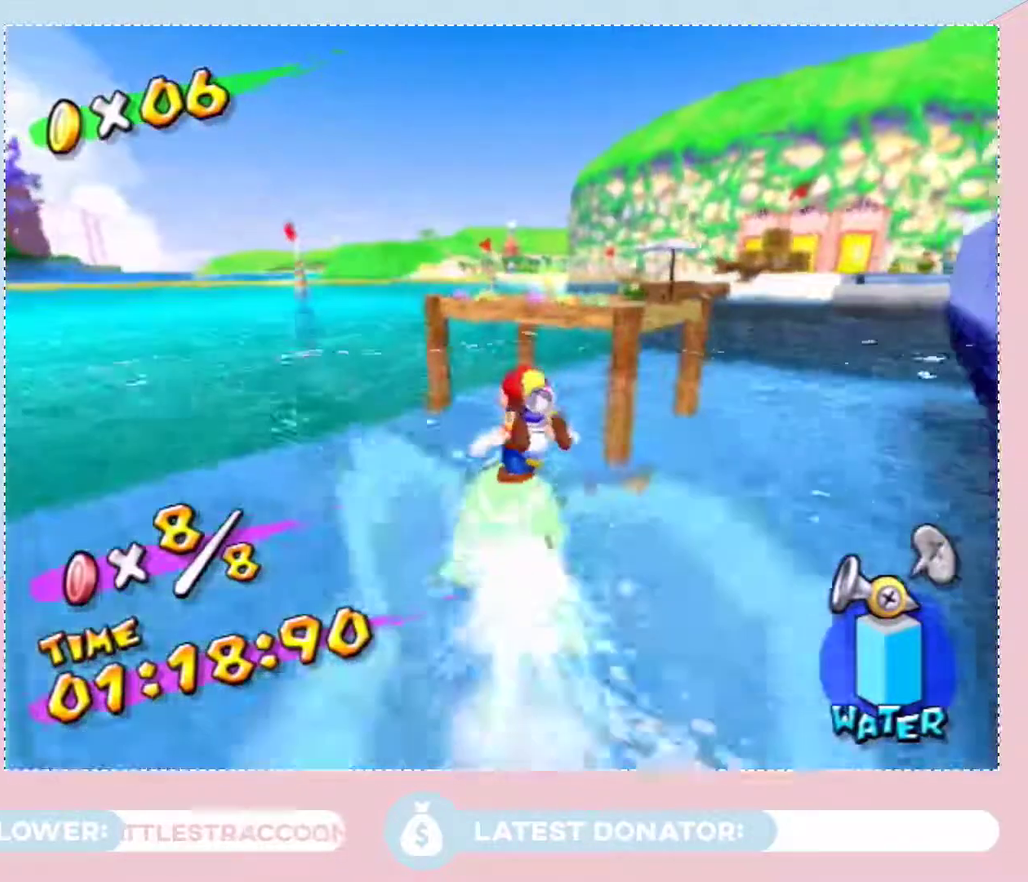
{"buttons": [], "left_stick": "up", "right_stick": "center", "events": [[50, "left_stick", "up-right"], [183, "left_stick", "center"], [433, "left_stick", "up"]]}
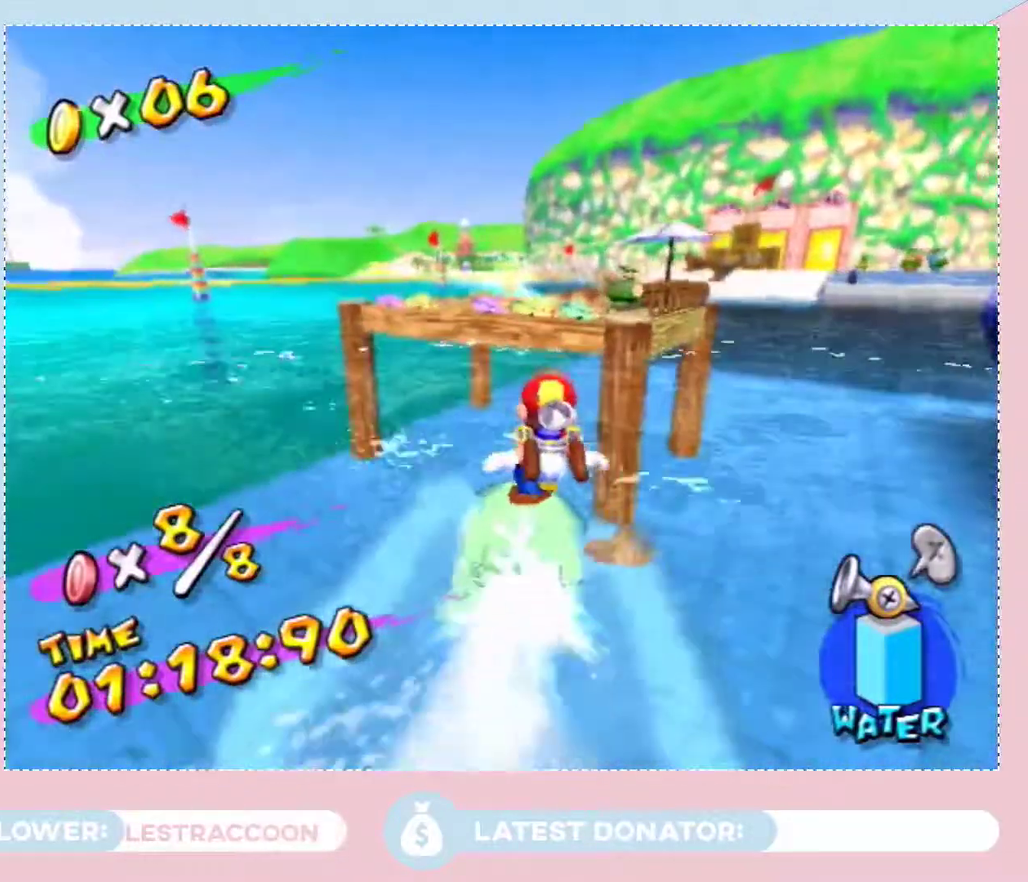
{"buttons": ["A"], "left_stick": "up", "right_stick": "center", "events": [[467, "A", "down"]]}
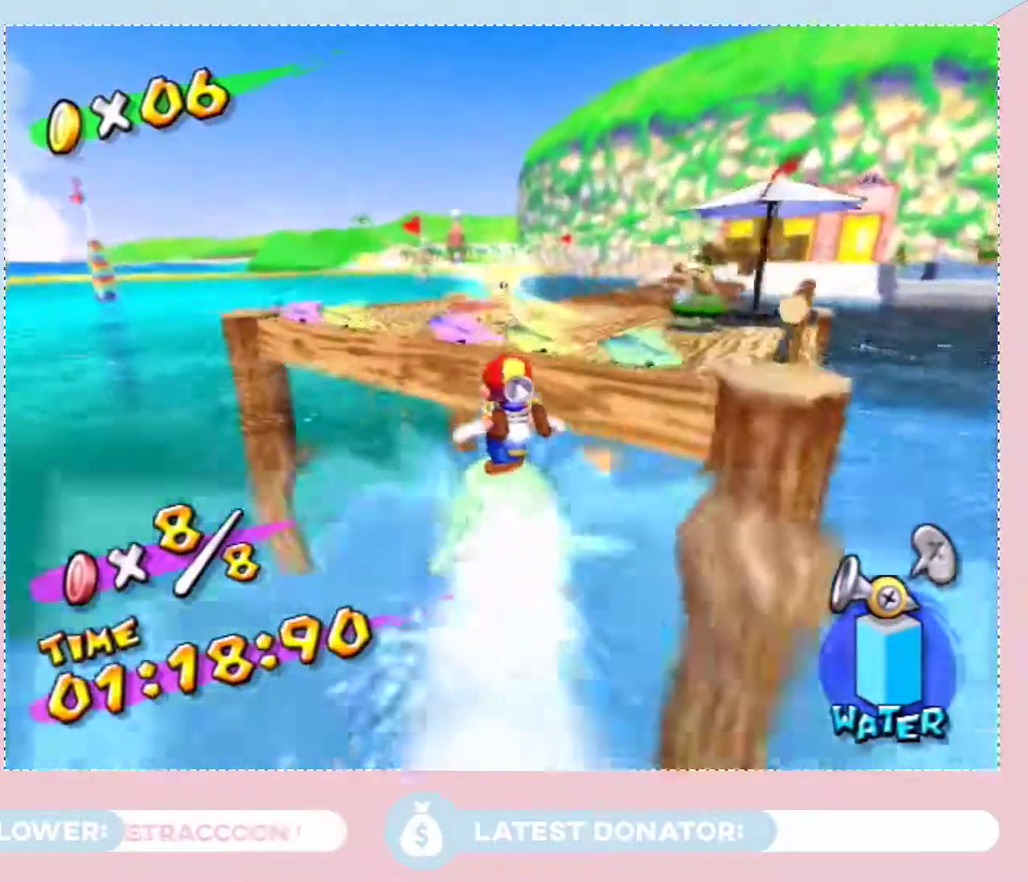
{"buttons": [], "left_stick": "up", "right_stick": "center", "events": [[83, "A", "up"]]}
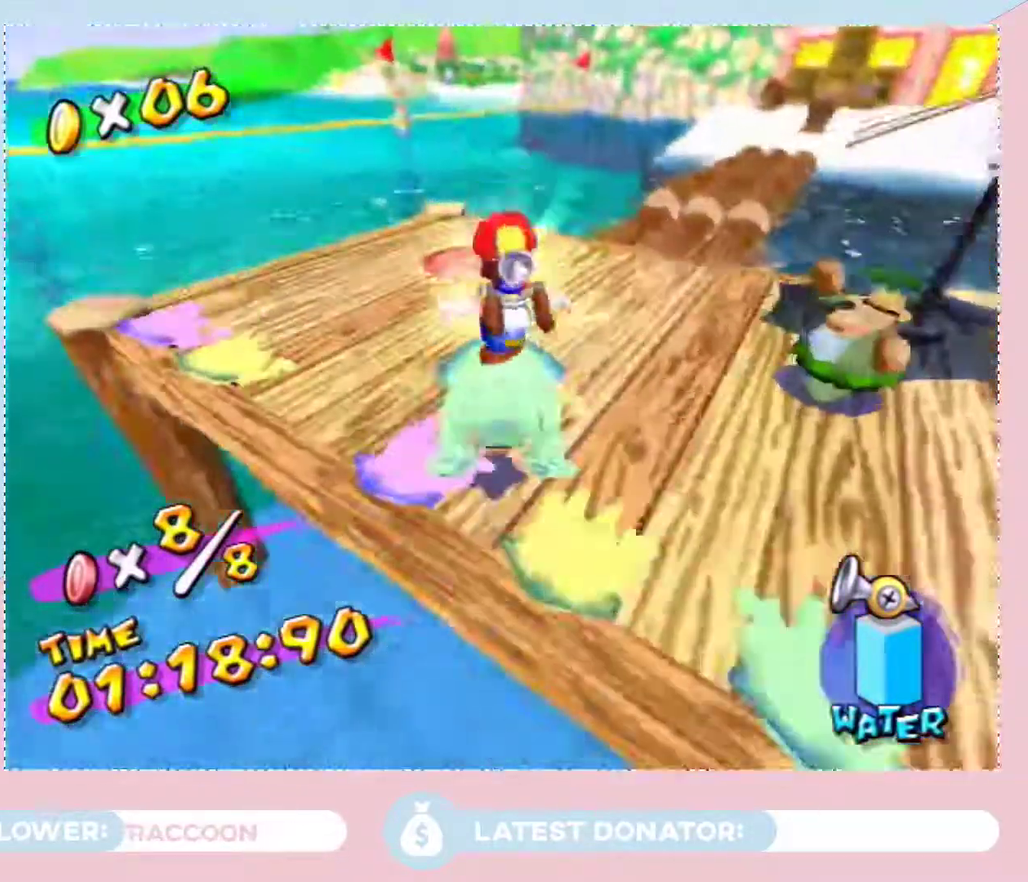
{"buttons": [], "left_stick": "center", "right_stick": "center", "events": [[217, "left_stick", "center"]]}
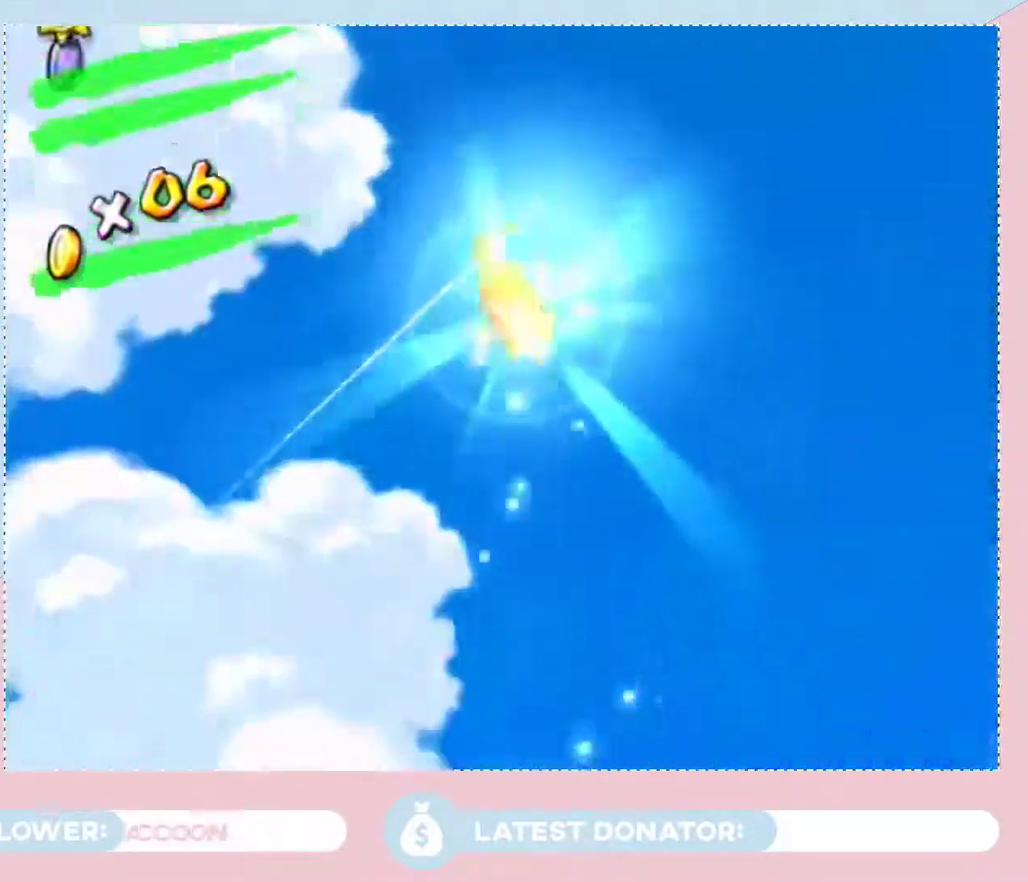
{"buttons": [], "left_stick": "center", "right_stick": "center", "events": []}
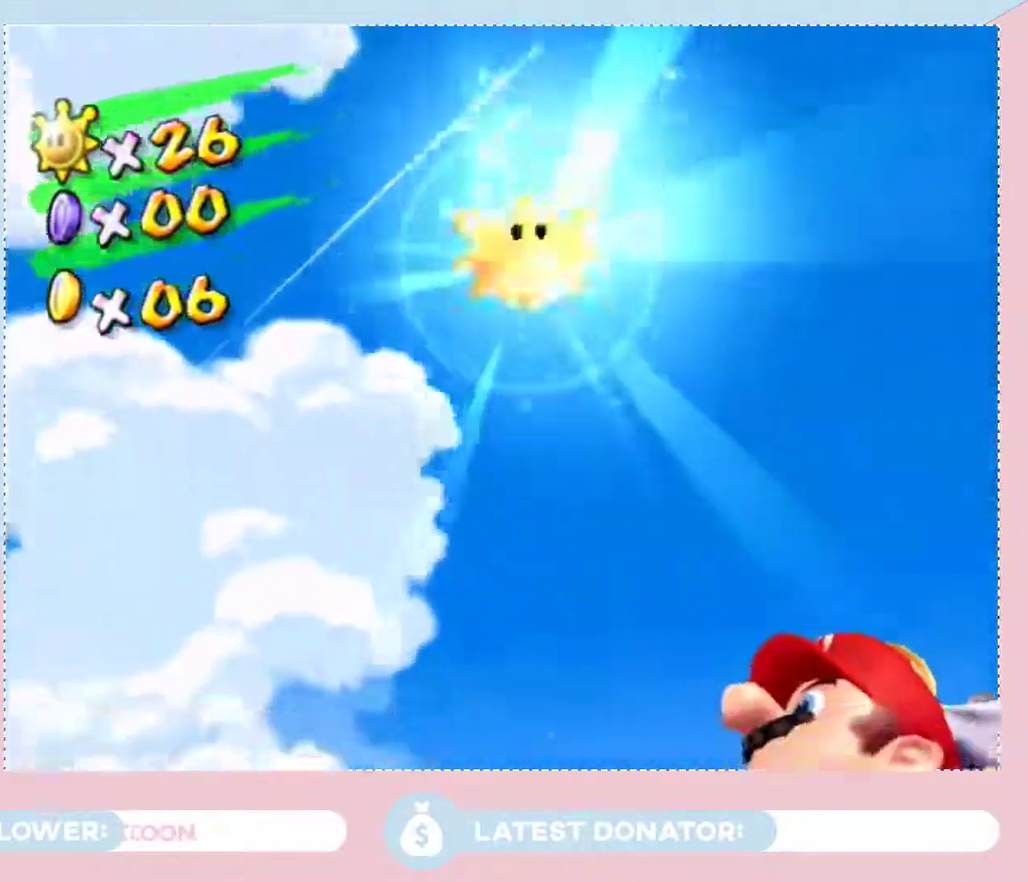
{"buttons": [], "left_stick": "center", "right_stick": "center", "events": []}
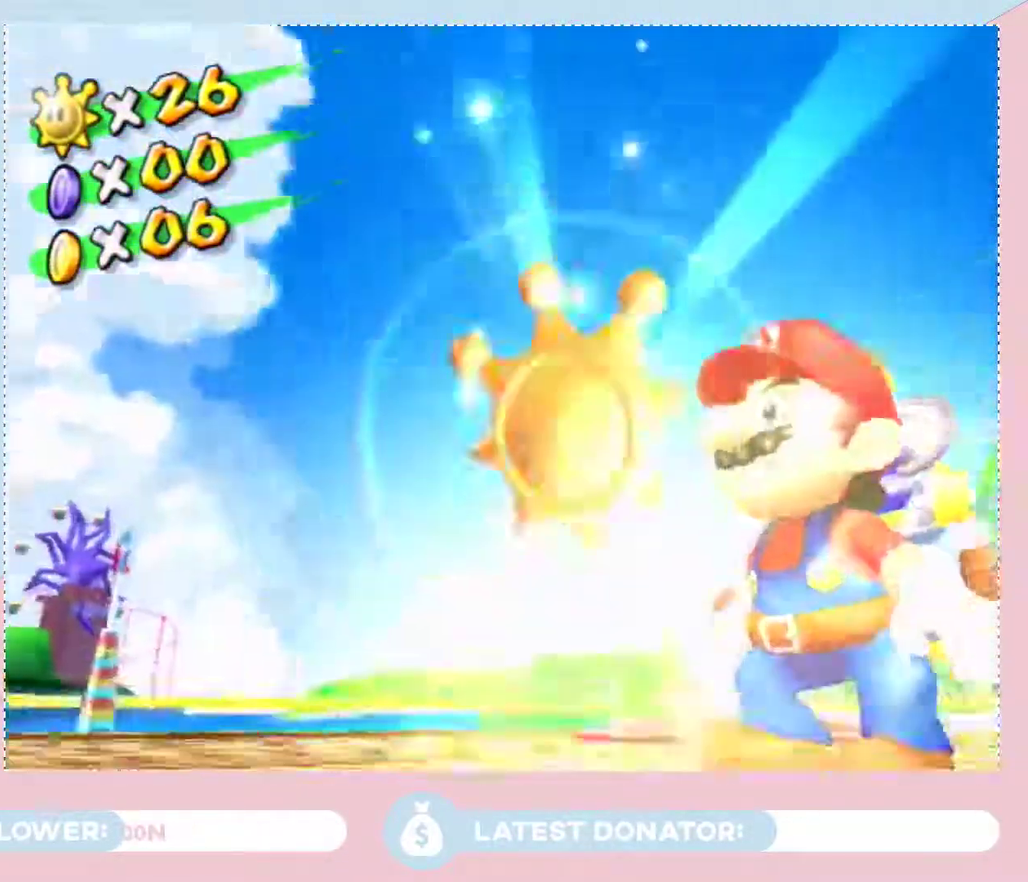
{"buttons": [], "left_stick": "center", "right_stick": "center", "events": []}
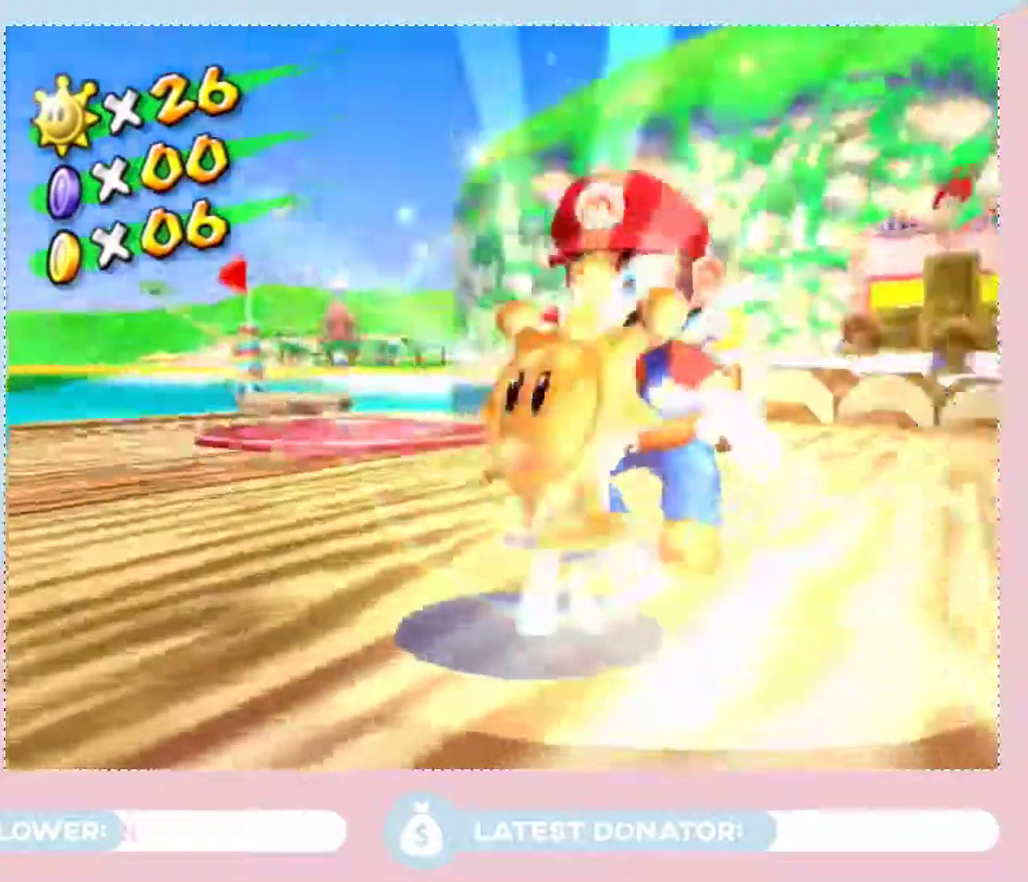
{"buttons": [], "left_stick": "center", "right_stick": "center", "events": []}
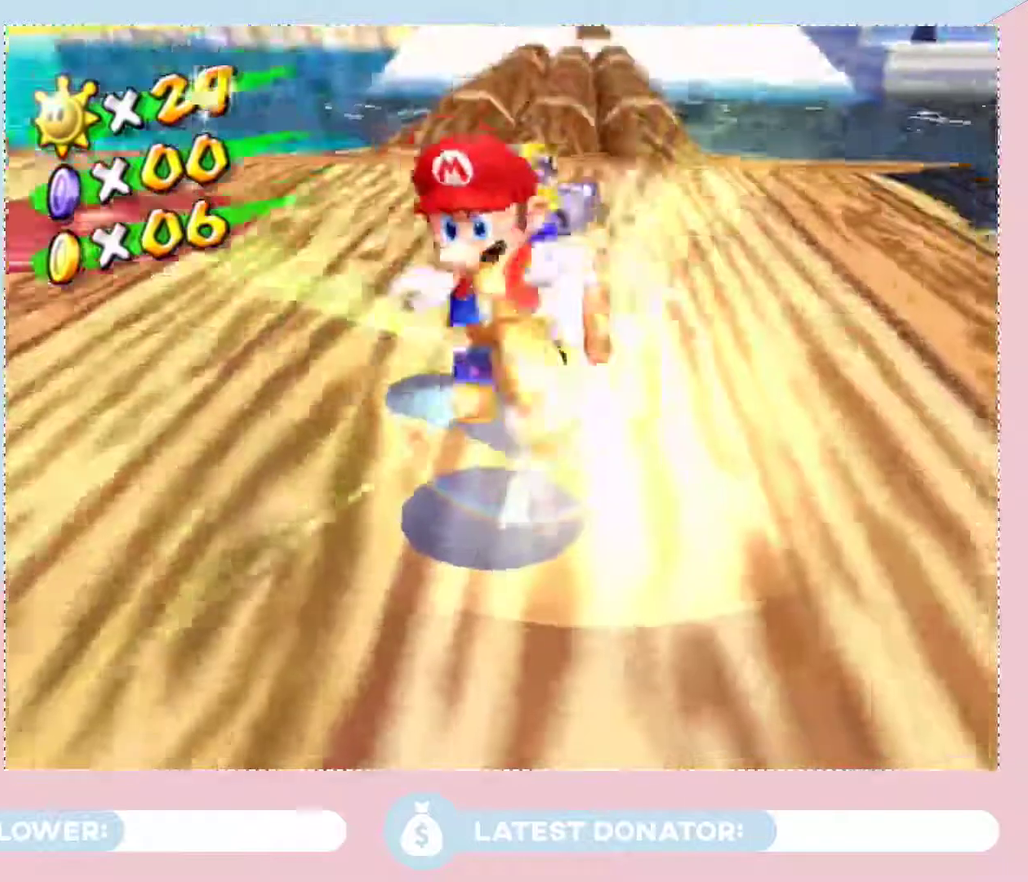
{"buttons": [], "left_stick": "center", "right_stick": "center", "events": []}
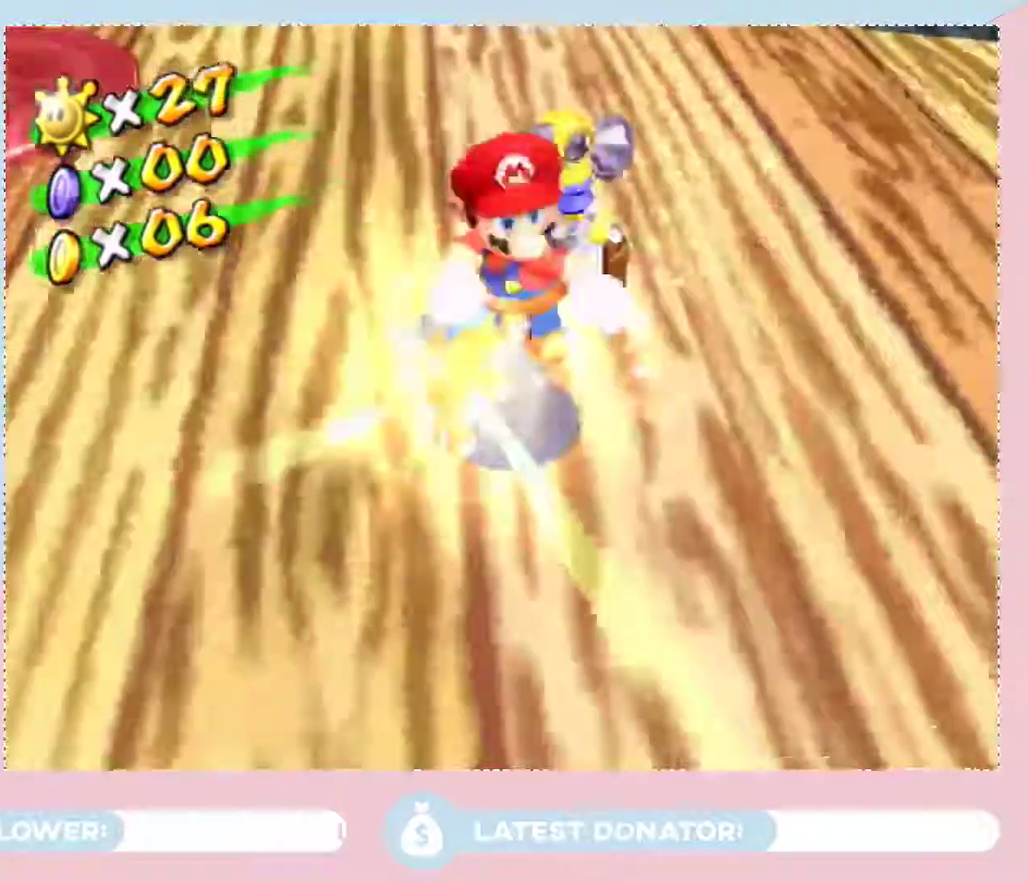
{"buttons": [], "left_stick": "center", "right_stick": "center", "events": []}
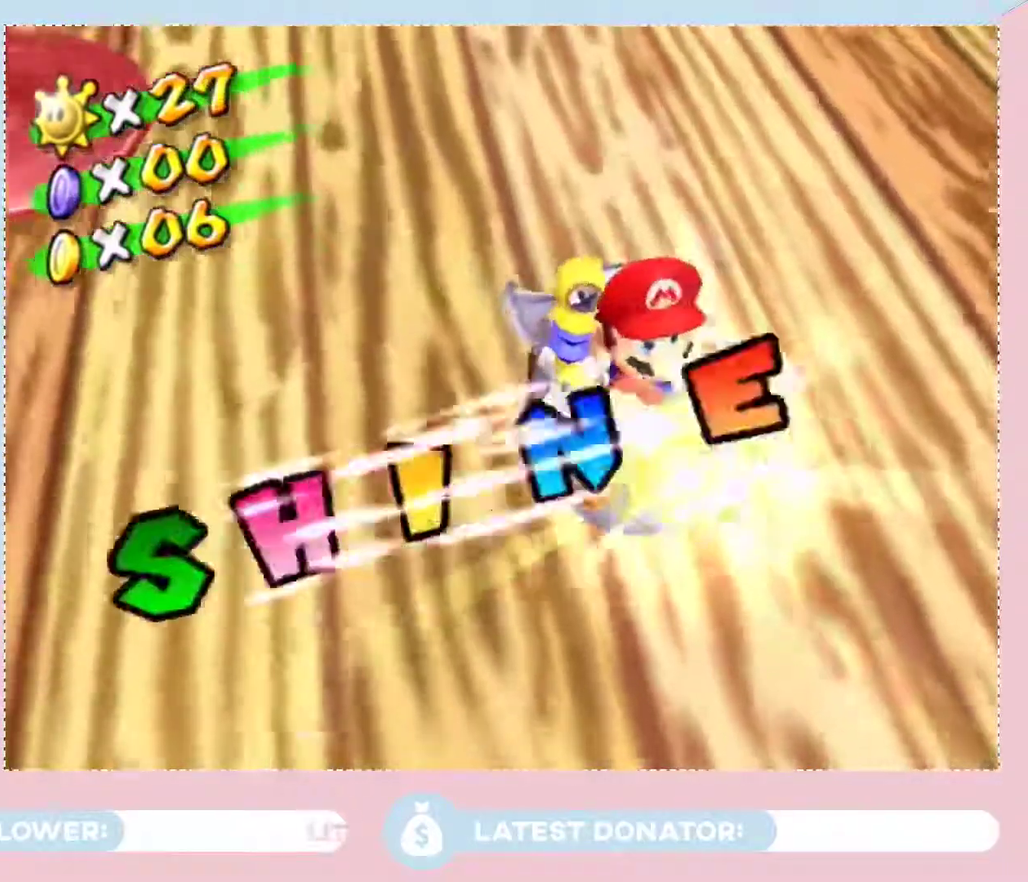
{"buttons": [], "left_stick": "center", "right_stick": "center", "events": []}
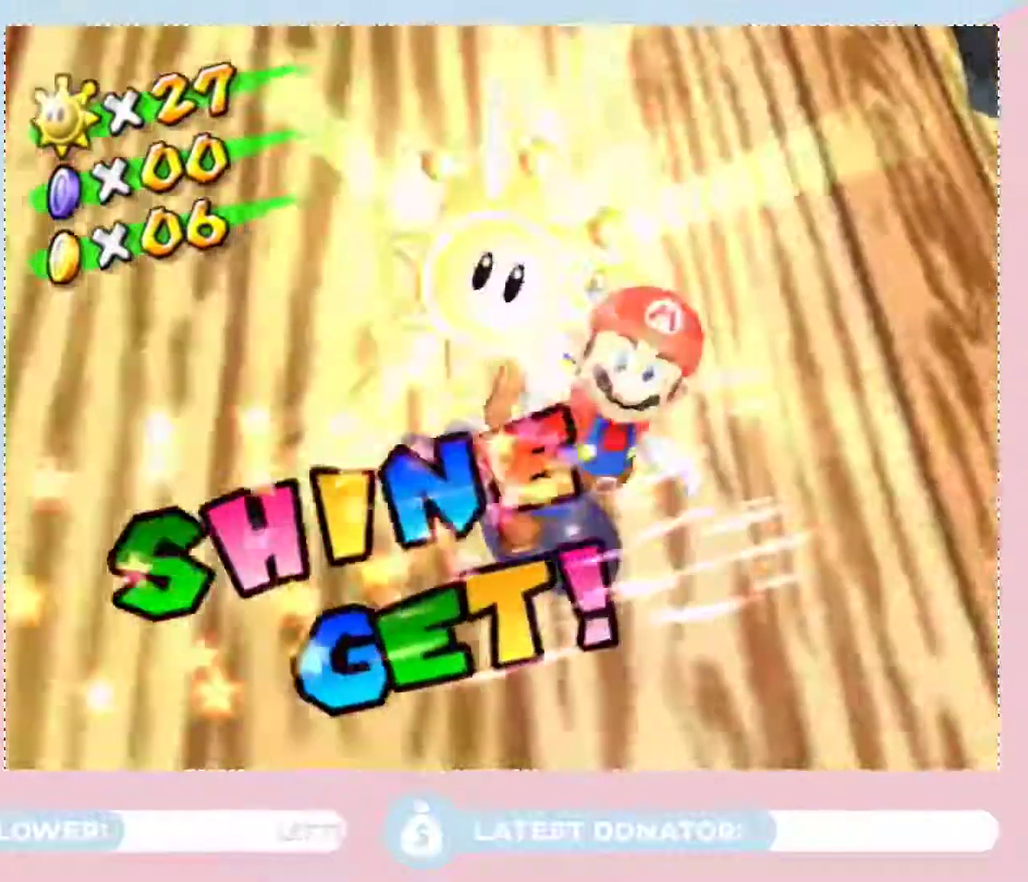
{"buttons": [], "left_stick": "center", "right_stick": "center", "events": []}
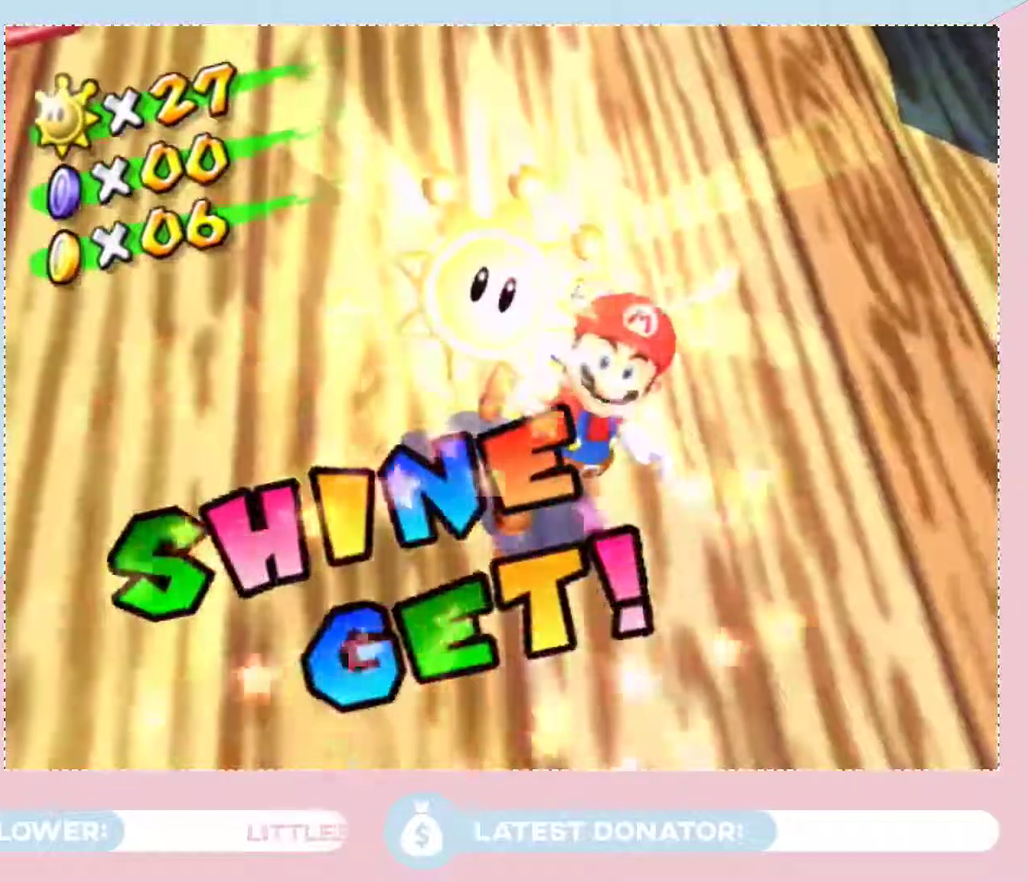
{"buttons": ["A"], "left_stick": "center", "right_stick": "center", "events": [[300, "A", "down"], [400, "A", "up"], [467, "A", "down"]]}
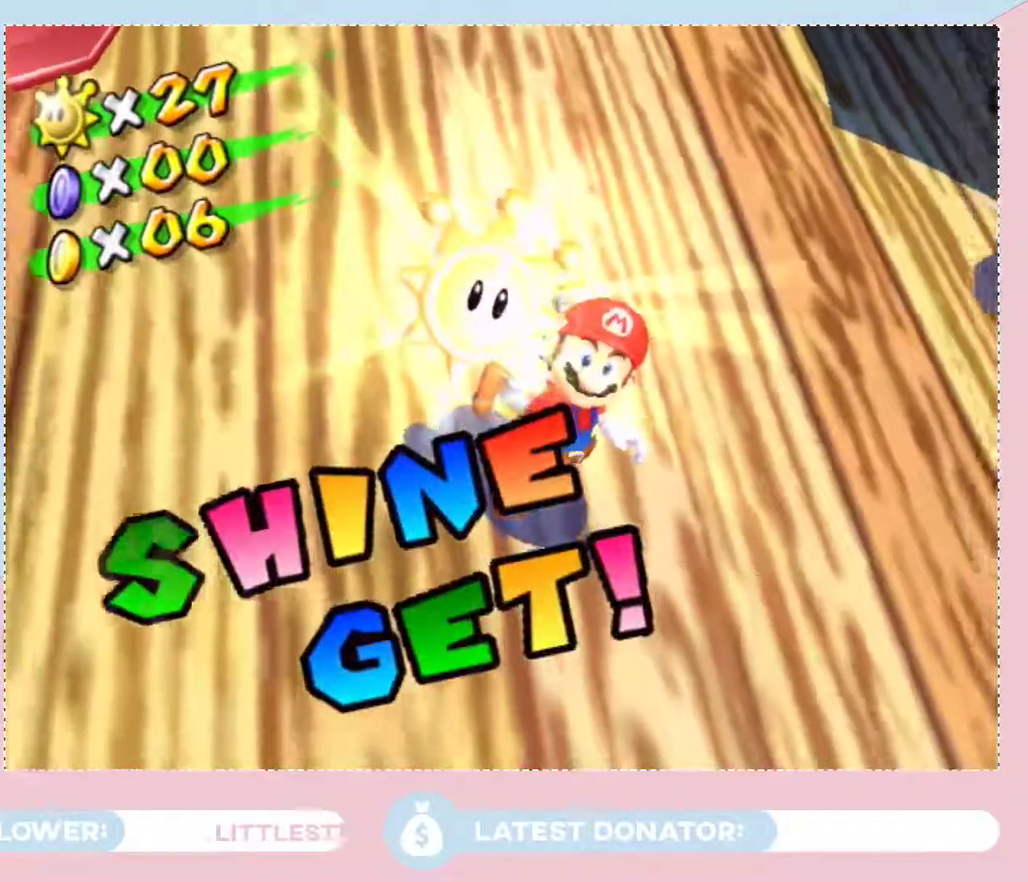
{"buttons": [], "left_stick": "center", "right_stick": "center", "events": [[17, "A", "up"], [117, "A", "down"], [183, "A", "up"], [283, "A", "down"], [333, "A", "up"]]}
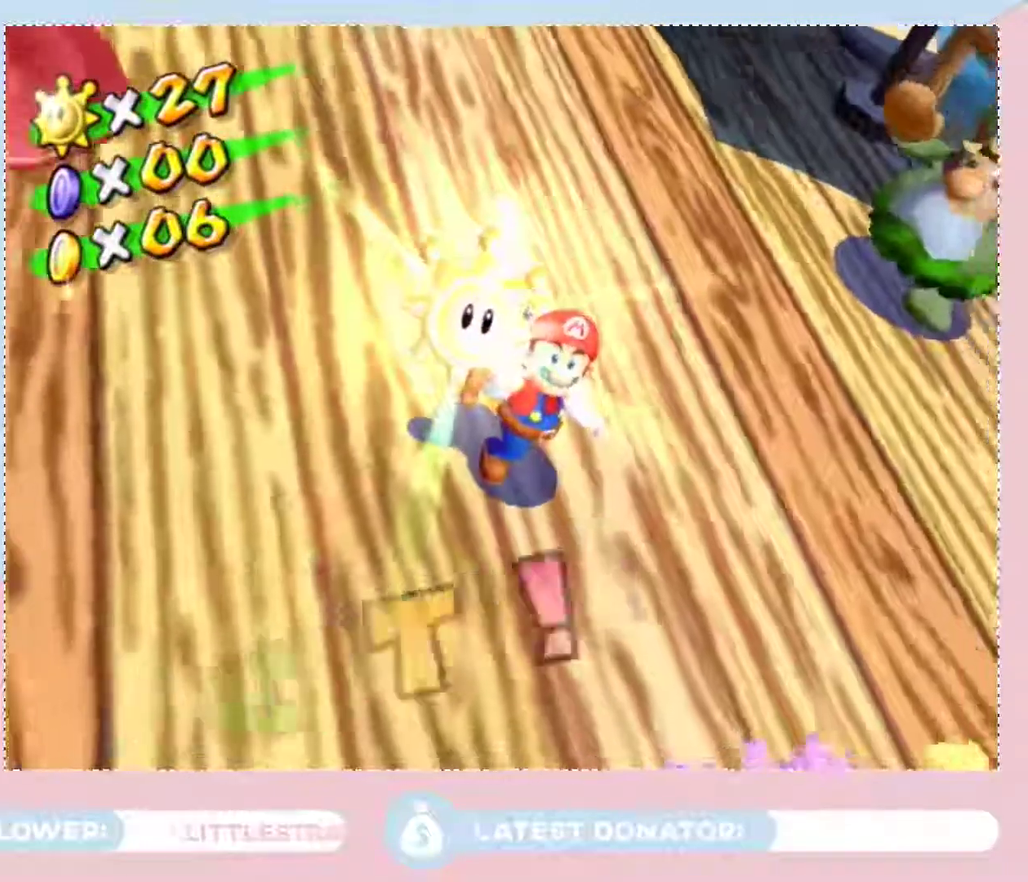
{"buttons": ["A"], "left_stick": "center", "right_stick": "center", "events": [[50, "A", "down"], [117, "A", "up"], [217, "A", "down"], [267, "A", "up"], [500, "A", "down"]]}
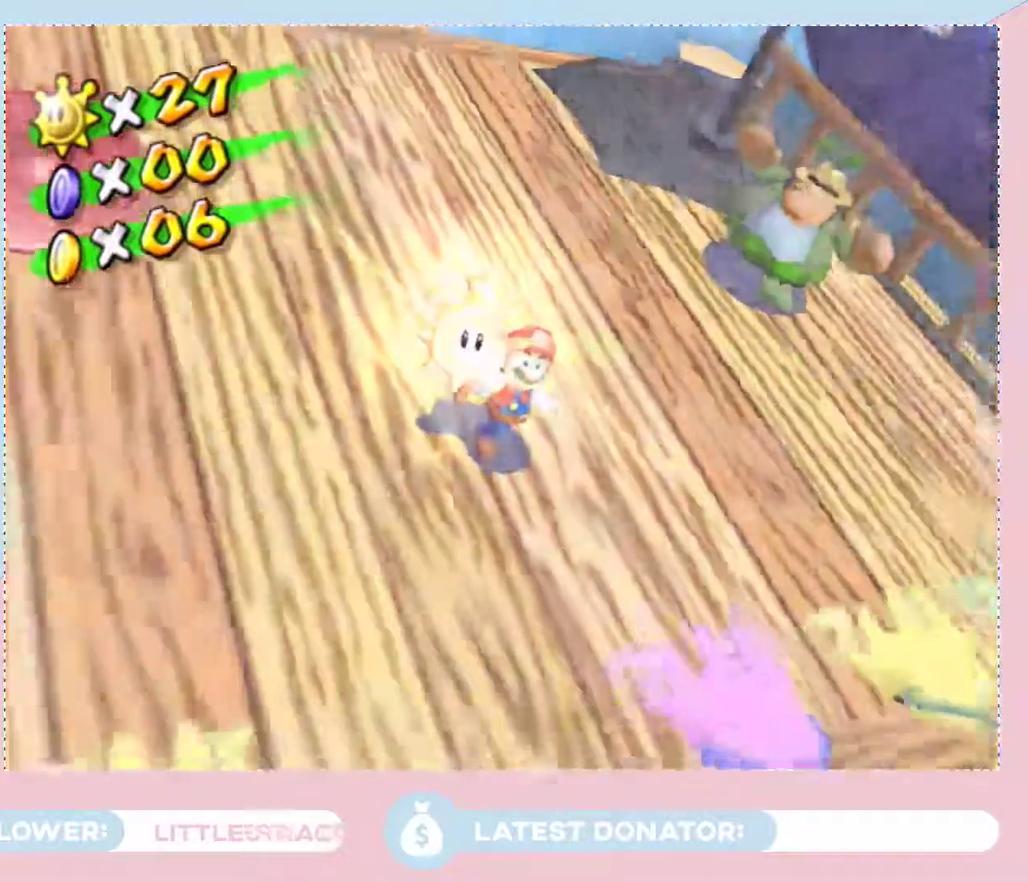
{"buttons": [], "left_stick": "center", "right_stick": "center", "events": [[50, "A", "up"], [267, "A", "down"], [333, "A", "up"]]}
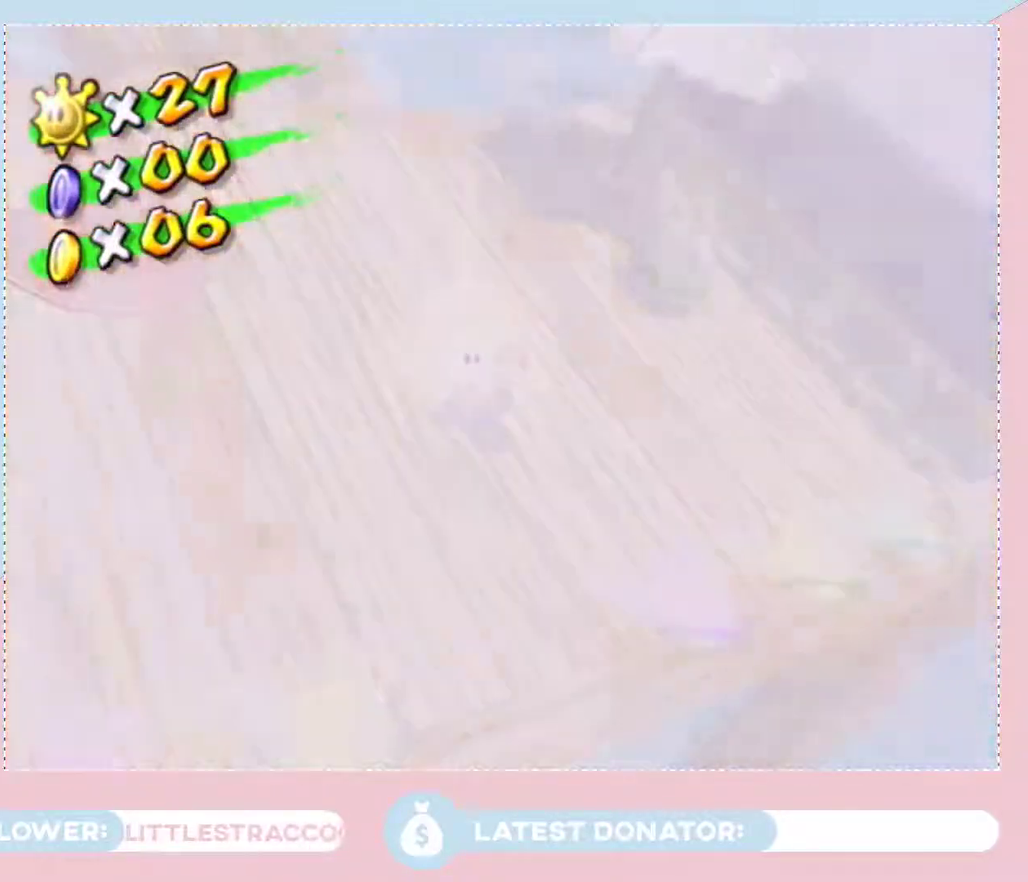
{"buttons": ["A"], "left_stick": "center", "right_stick": "center", "events": [[50, "A", "down"], [117, "A", "up"], [333, "A", "down"], [400, "A", "up"], [467, "A", "down"]]}
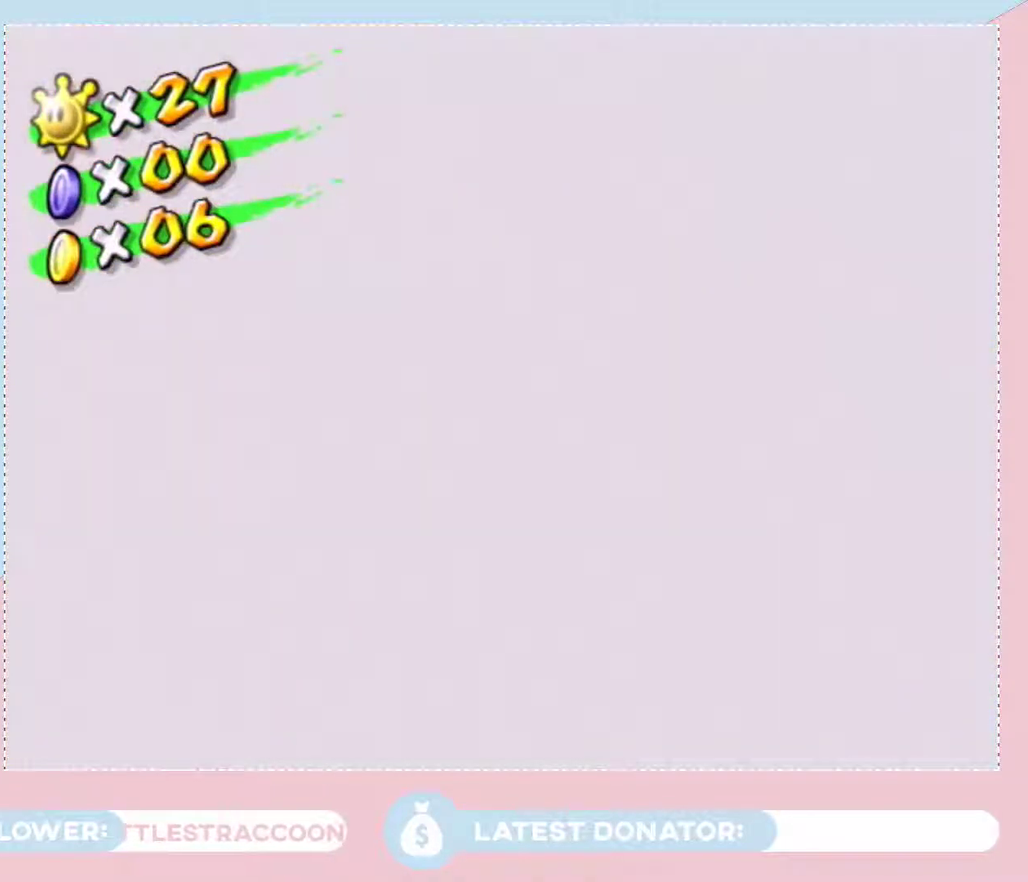
{"buttons": ["A"], "left_stick": "center", "right_stick": "center", "events": [[17, "A", "up"], [117, "A", "down"], [183, "A", "up"], [250, "A", "down"], [300, "A", "up"], [367, "A", "down"], [433, "A", "up"], [500, "A", "down"]]}